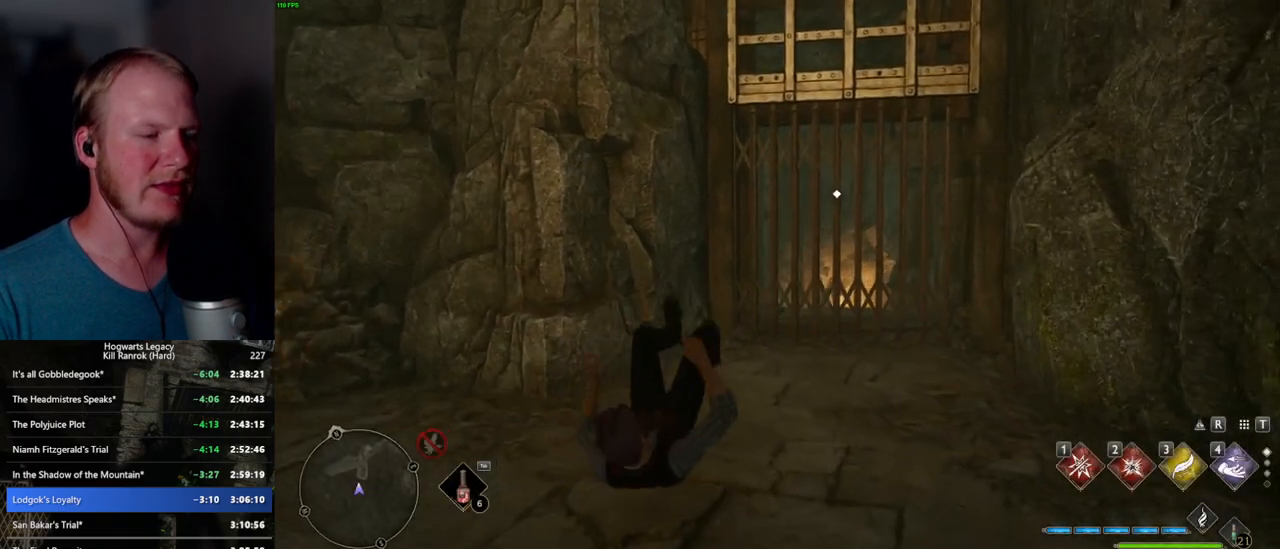
Gameplay with keyboard and mouse; each line is a JSON object with the keys and mouse buttons held at the frame after it. "events" lists presses ("down") and releases ("up") of ".", "/", "0", "1", "2", "3", "4", "5", "6", "7", "8", "9", "a", "alt_l", "alt_r", "b", "backslash", "backspace", "c", "caps_lock", "comma", "ctrl_l", "ctrl_r", "d", "e", "equals", "escape", "f", "f1", "f10", "f11", "f12", "f2", "f3", "f4", "f5", "f6", "f7", "f8", "f9", "g", "h", "i", "j", "k", "l", "lbracket", "m", "minus", "n", "o", "p", "q", "quote", "r", "rbracket", "return", "s", "semicolon", "shift_l", "shift_r", "space", "super_l", "super_r", "t", "tab", "tilde", "u", "v", "w", "x", "y", "z", "mouse_left", "mouse_wheel", "mouse_right", "mouse_mb4" and "mouse_mb5" between this image and that frame as [ms after this image, input, new state], when the widget could be followed in between. "mouse_left", "mouse_wheel", "mouse_right", "mouse_mb4", "mouse_mb5" = the "left", "wheel", "right", "mb4", "mb5" buttons of the "mouse" list. No other keys are recorded. "wheel" means that the mouse wheel is clicked or scrolled. Mouse movement is not recorded.
{"keys": ["w"], "mouse": [], "events": [[50, "d", "down"], [67, "shift_l", "up"], [317, "d", "up"]]}
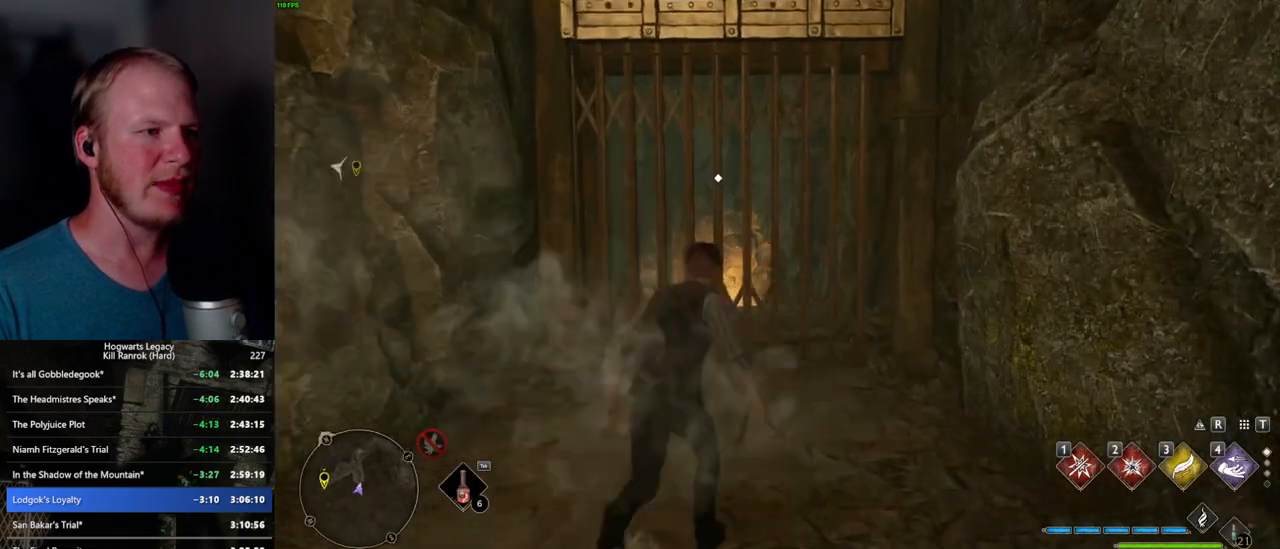
{"keys": ["f", "w"], "mouse": [], "events": [[17, "f", "down"], [100, "f", "up"], [184, "f", "down"], [250, "f", "up"], [334, "f", "down"], [417, "f", "up"], [500, "f", "down"]]}
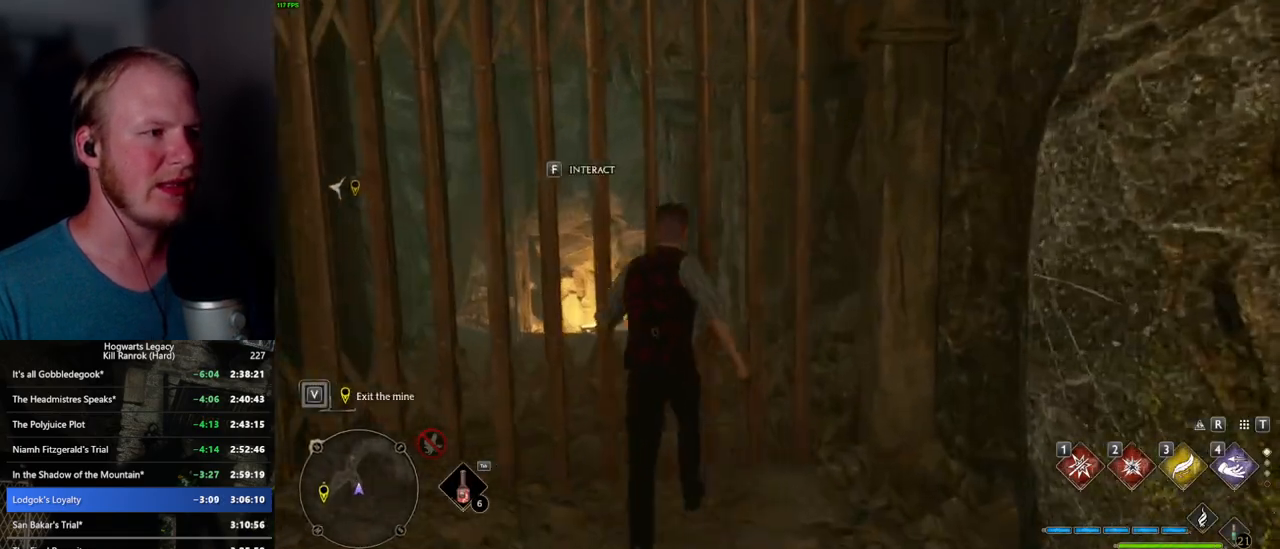
{"keys": ["space", "w"], "mouse": [], "events": [[100, "f", "up"], [250, "d", "down"], [300, "d", "up"], [384, "space", "down"]]}
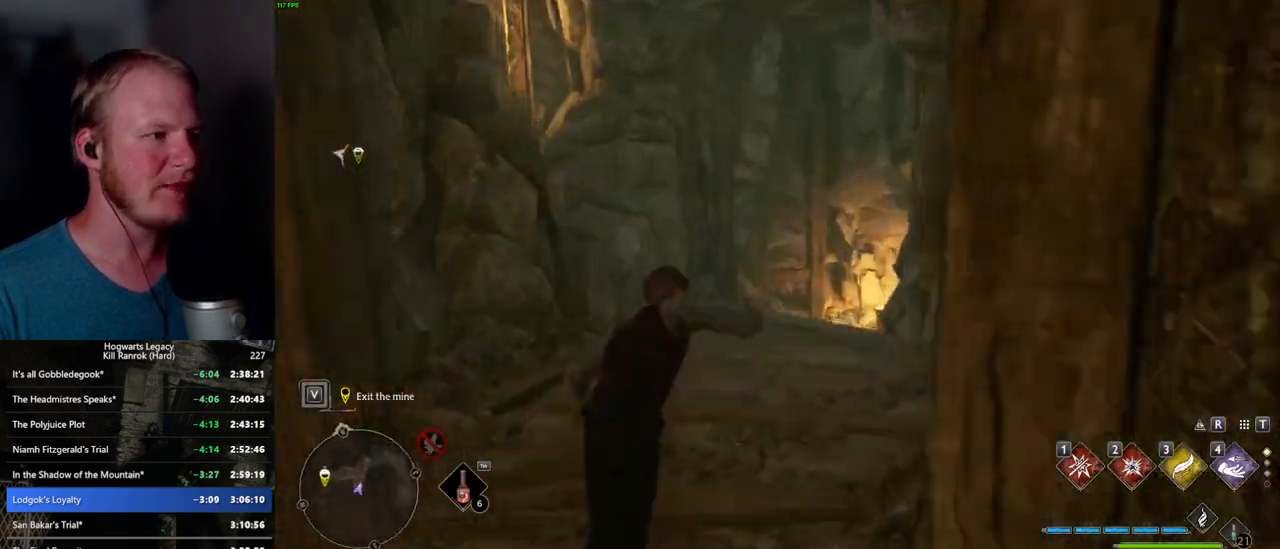
{"keys": ["w"], "mouse": [], "events": [[384, "space", "up"]]}
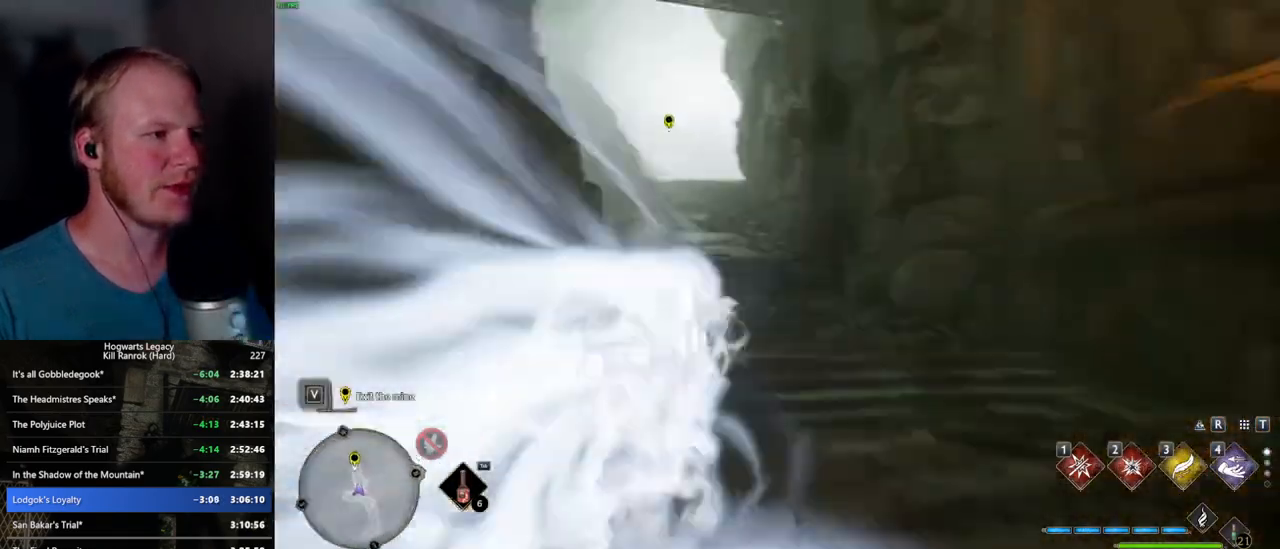
{"keys": ["space", "w"], "mouse": [], "events": [[200, "space", "down"]]}
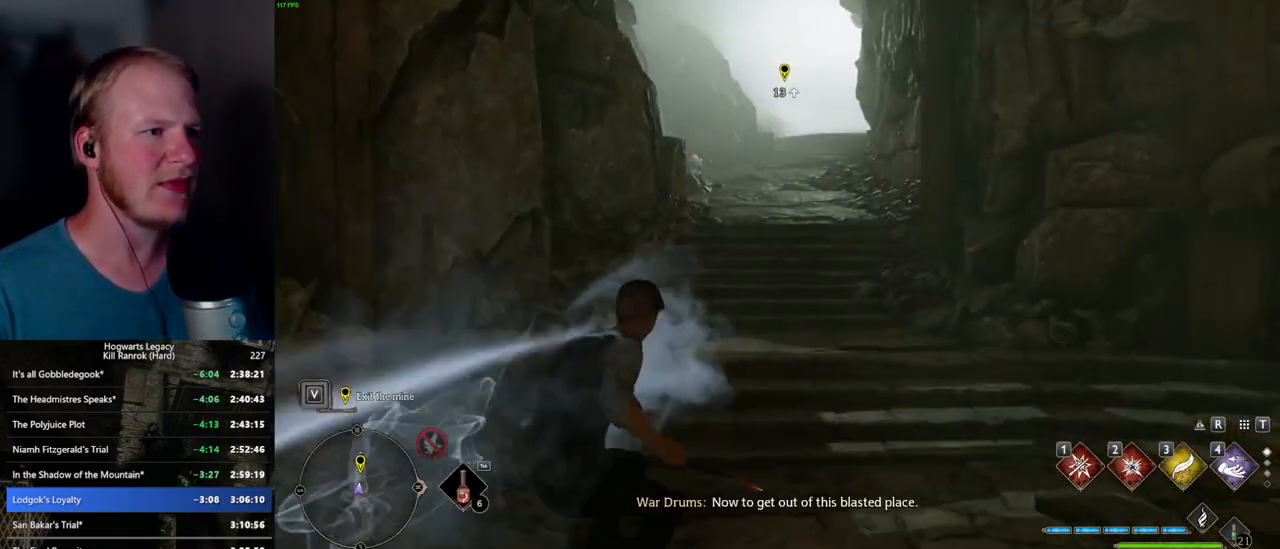
{"keys": ["w"], "mouse": [], "events": [[334, "space", "up"]]}
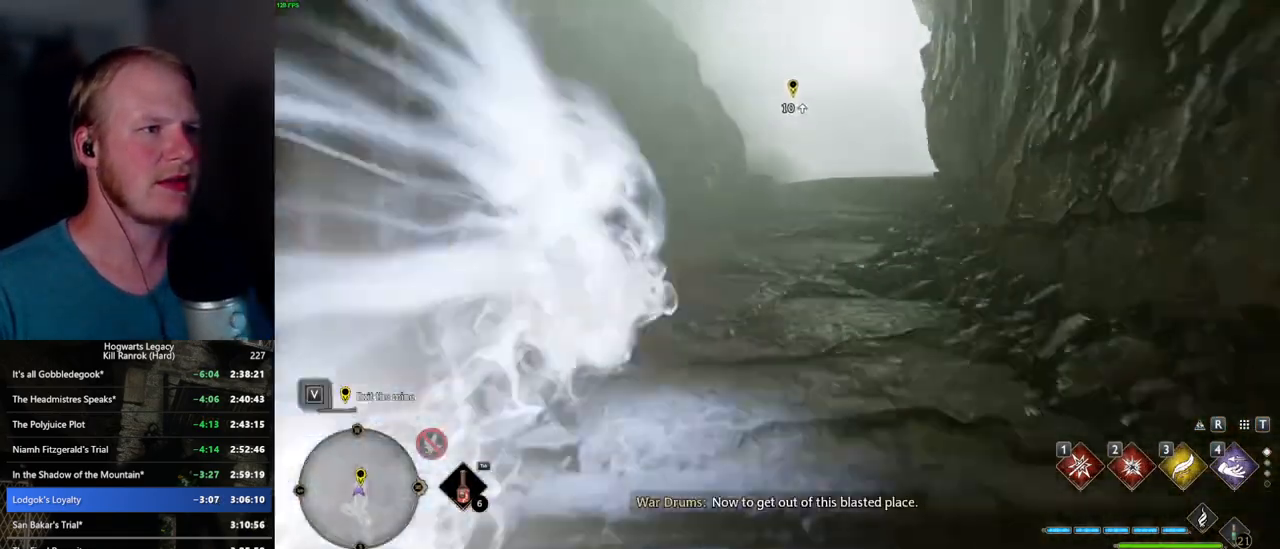
{"keys": ["w"], "mouse": [], "events": []}
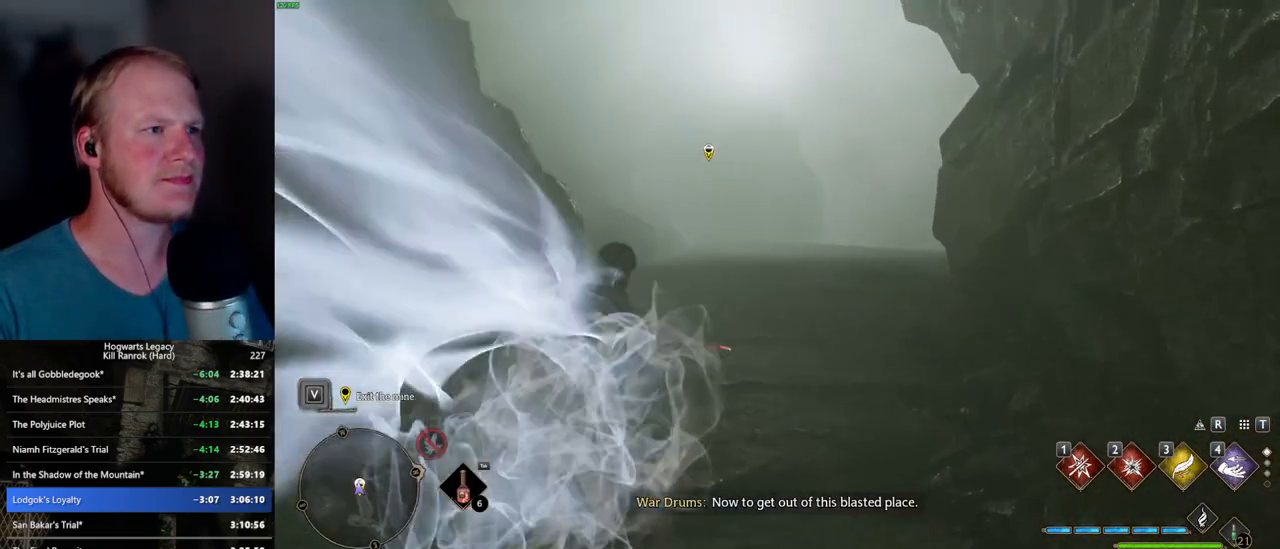
{"keys": ["f"], "mouse": [], "events": [[300, "f", "down"], [300, "w", "up"]]}
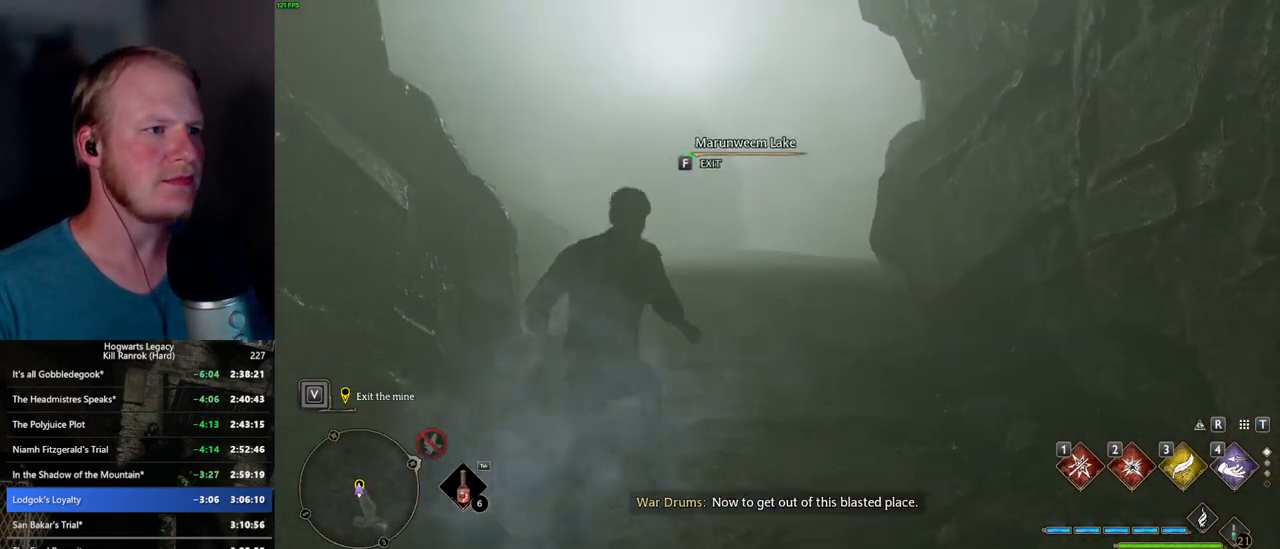
{"keys": ["f"], "mouse": [], "events": []}
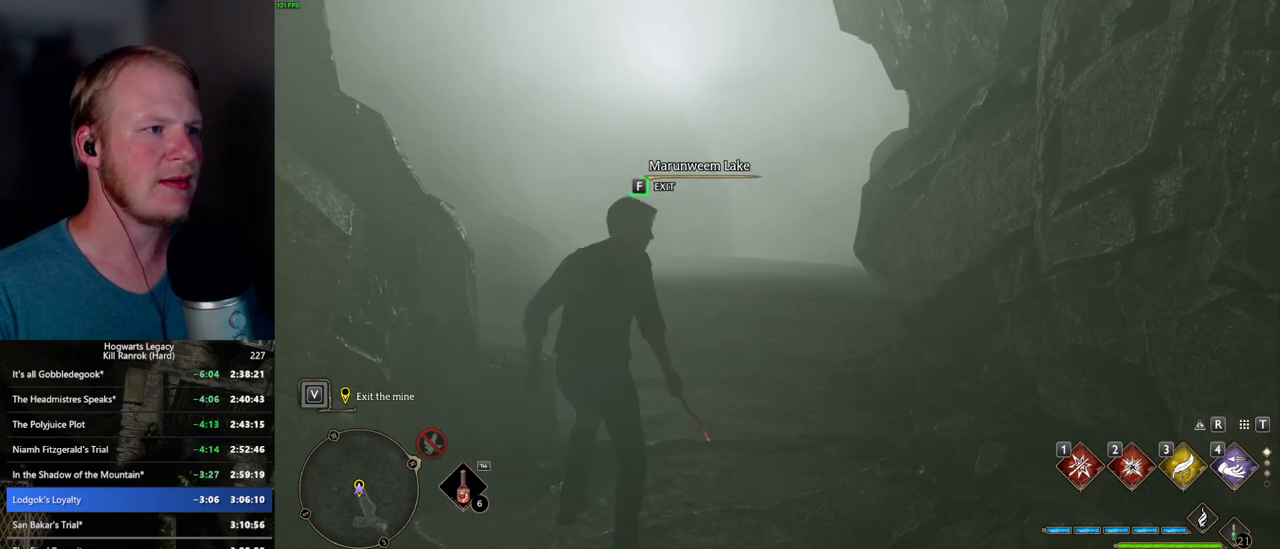
{"keys": ["f"], "mouse": [], "events": []}
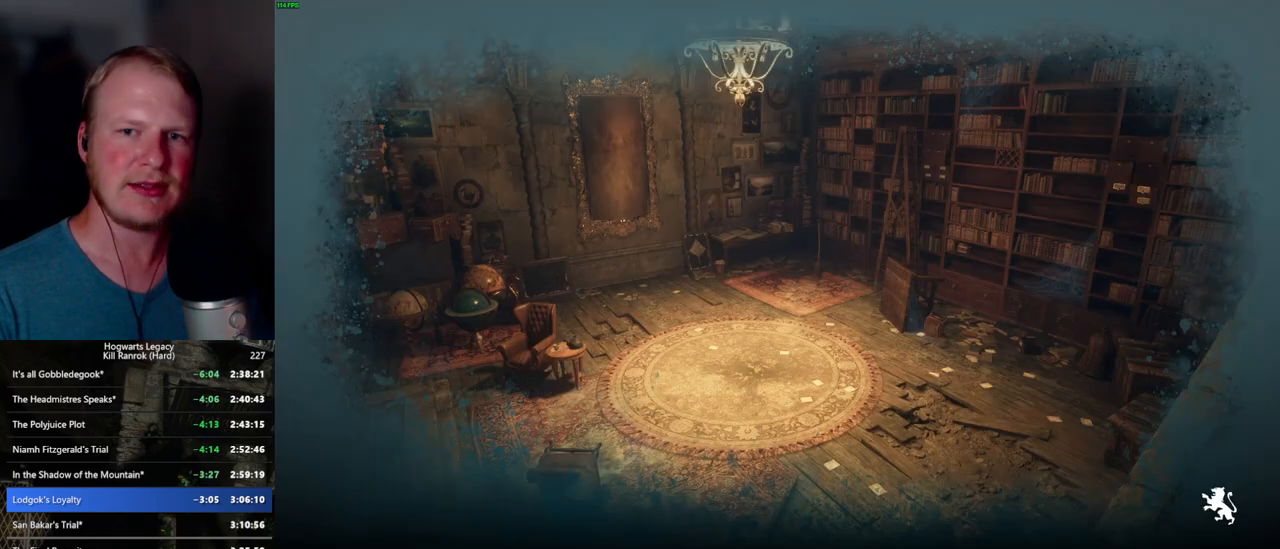
{"keys": [], "mouse": [], "events": [[284, "f", "up"]]}